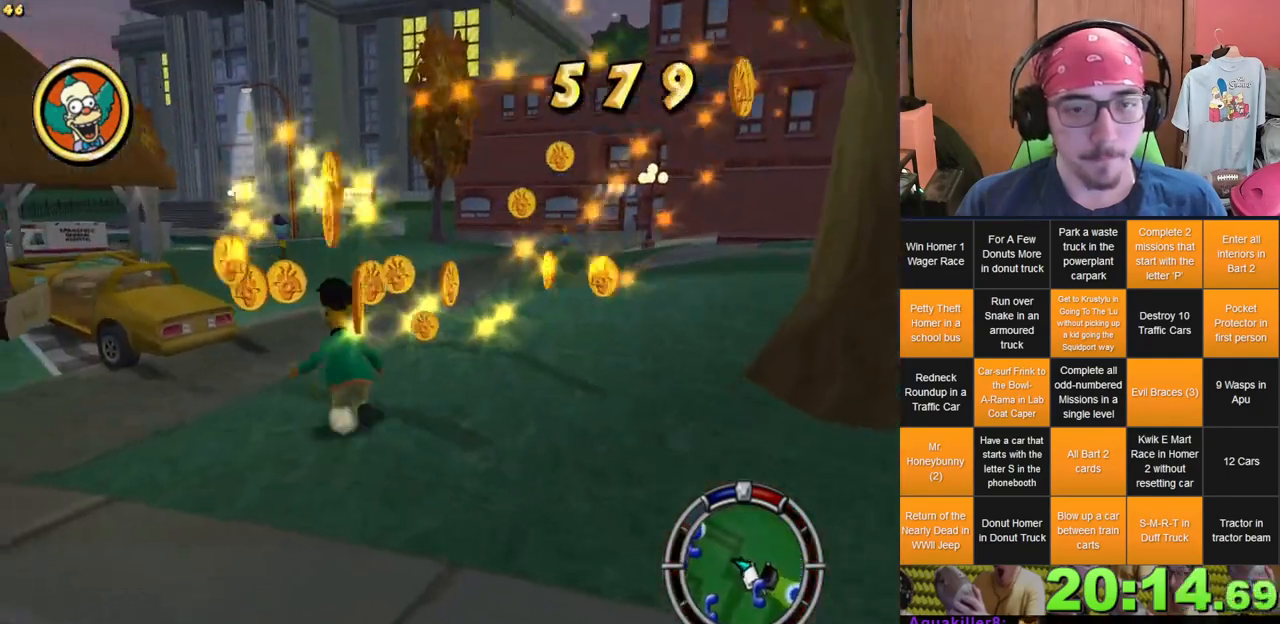
Gameplay with a controller (Xbox layout); each line is a JSON object with the inputs held at the frame after it (dt_ms = milliseconds from this image to that frame). "events" lists button and stick changes between this image and that frame as [ms after this image, input, new state], when the widget could be followed in between. Not read: A L3 R3 X Y.
{"dt_ms": 500, "buttons": [], "left_stick": "up", "right_stick": "center", "events": [[50, "left_stick", "right"], [483, "left_stick", "up"]]}
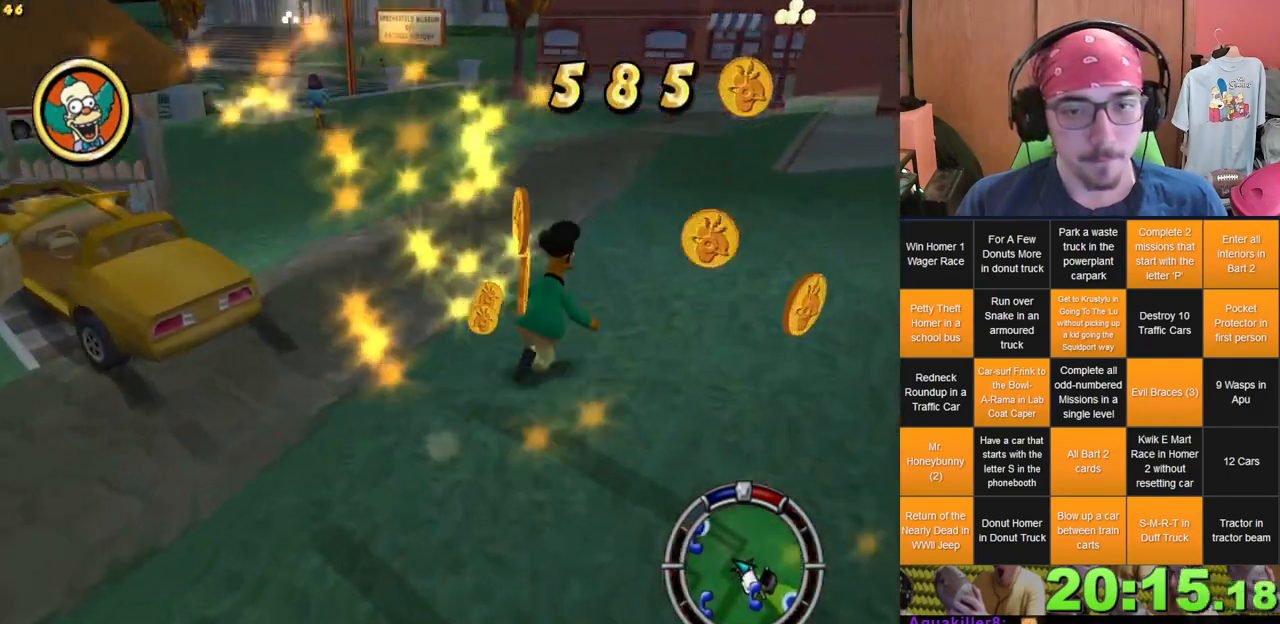
{"dt_ms": 1000, "buttons": [], "left_stick": "up-left", "right_stick": "center"}
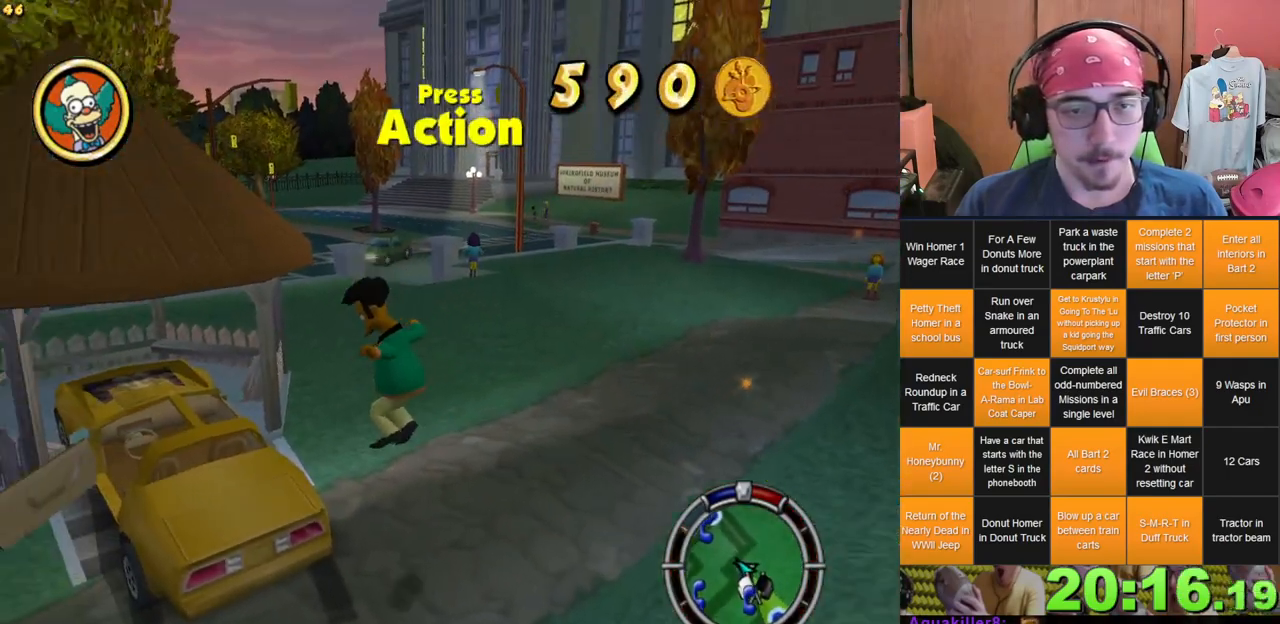
{"dt_ms": 500, "buttons": [], "left_stick": "up-left", "right_stick": "center"}
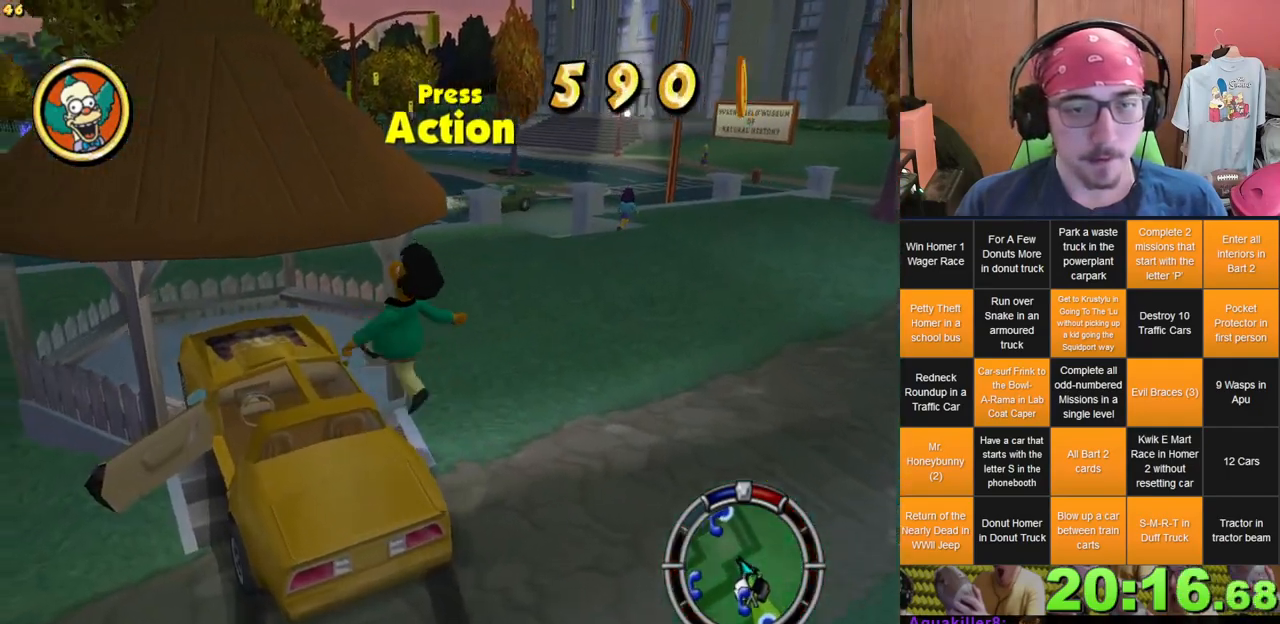
{"dt_ms": 500, "buttons": [], "left_stick": "up-left", "right_stick": "center", "events": []}
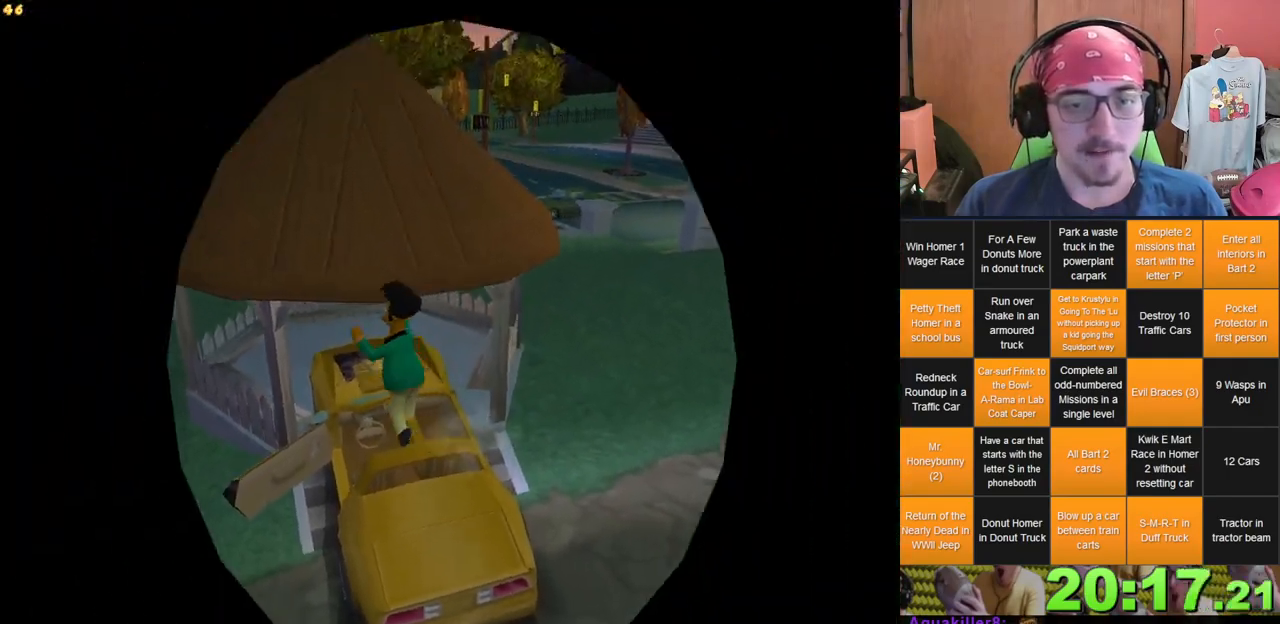
{"dt_ms": 1000, "buttons": [], "left_stick": "left", "right_stick": "center", "events": [[17, "left_stick", "center"], [233, "left_stick", "left"]]}
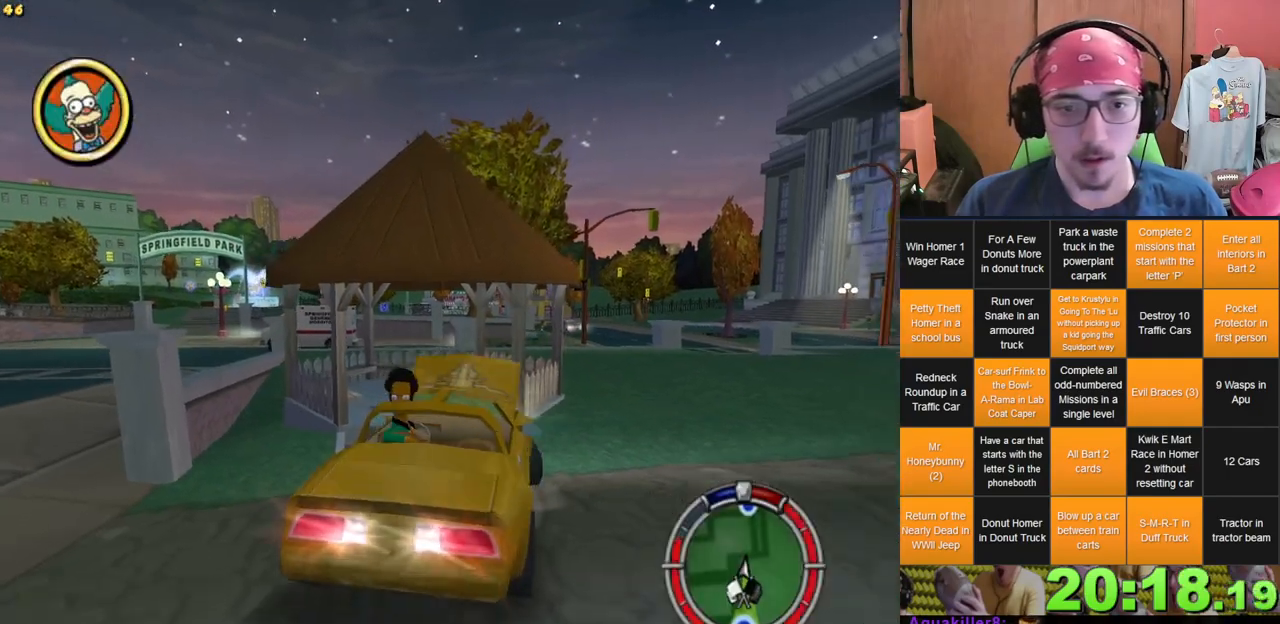
{"dt_ms": 500, "buttons": ["L2"], "left_stick": "center", "right_stick": "center", "events": [[233, "L2", "down"], [317, "left_stick", "center"]]}
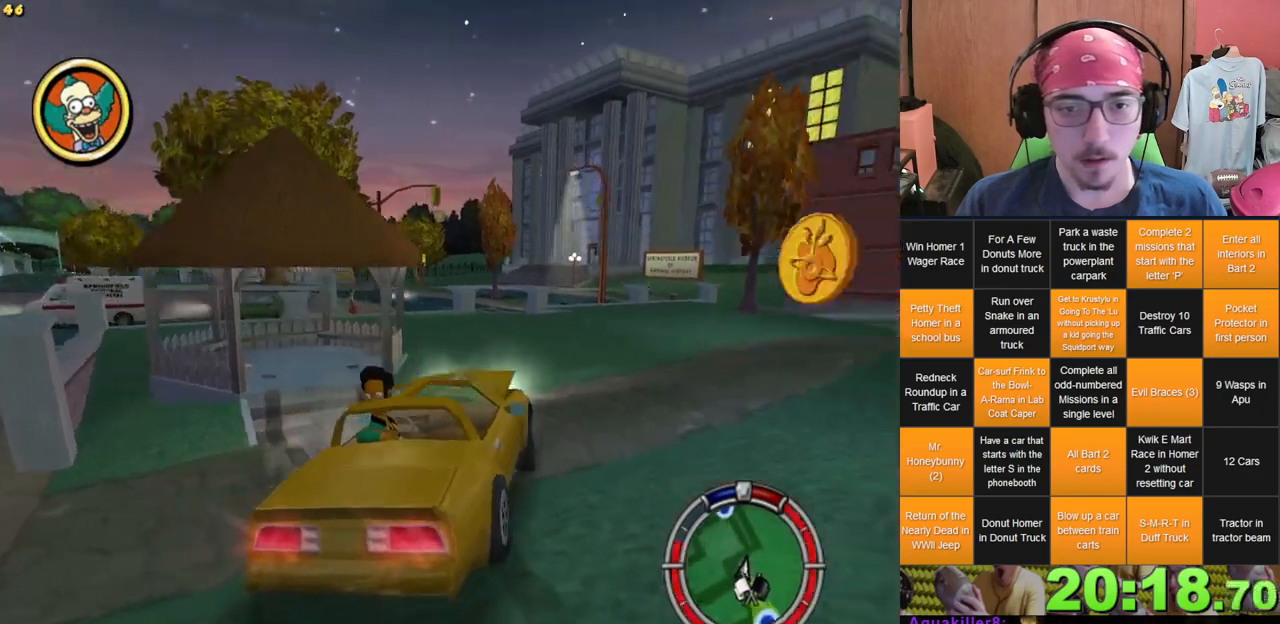
{"dt_ms": 1000, "buttons": [], "left_stick": "center", "right_stick": "center"}
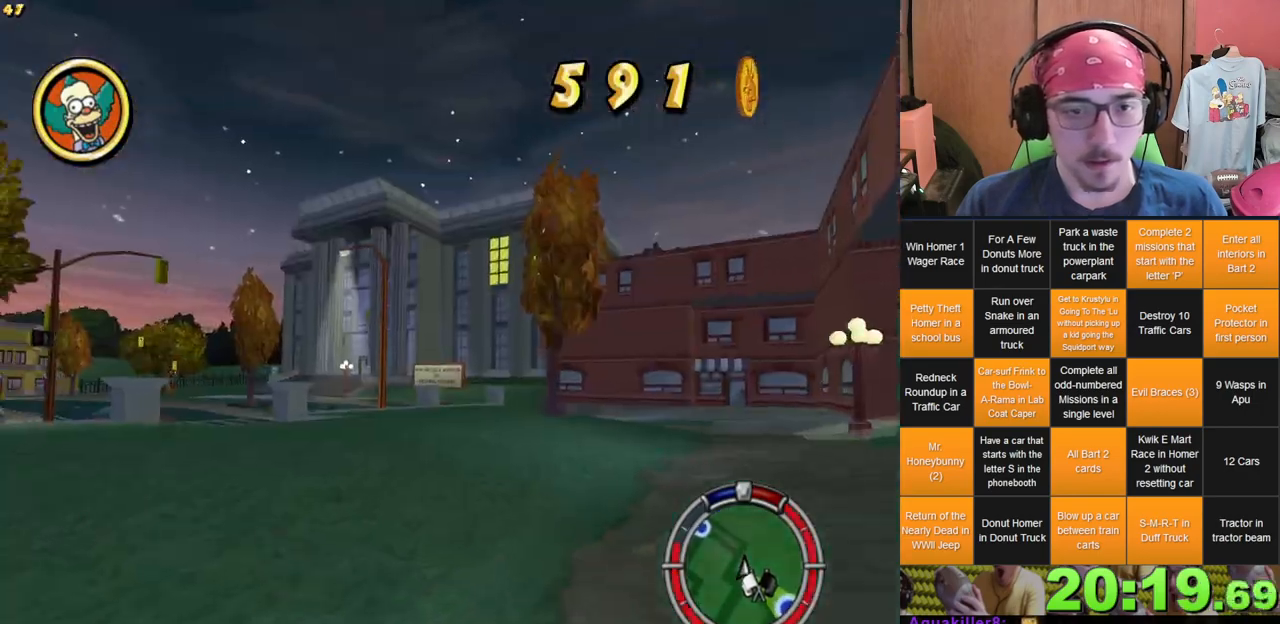
{"dt_ms": 500, "buttons": [], "left_stick": "center", "right_stick": "center", "events": []}
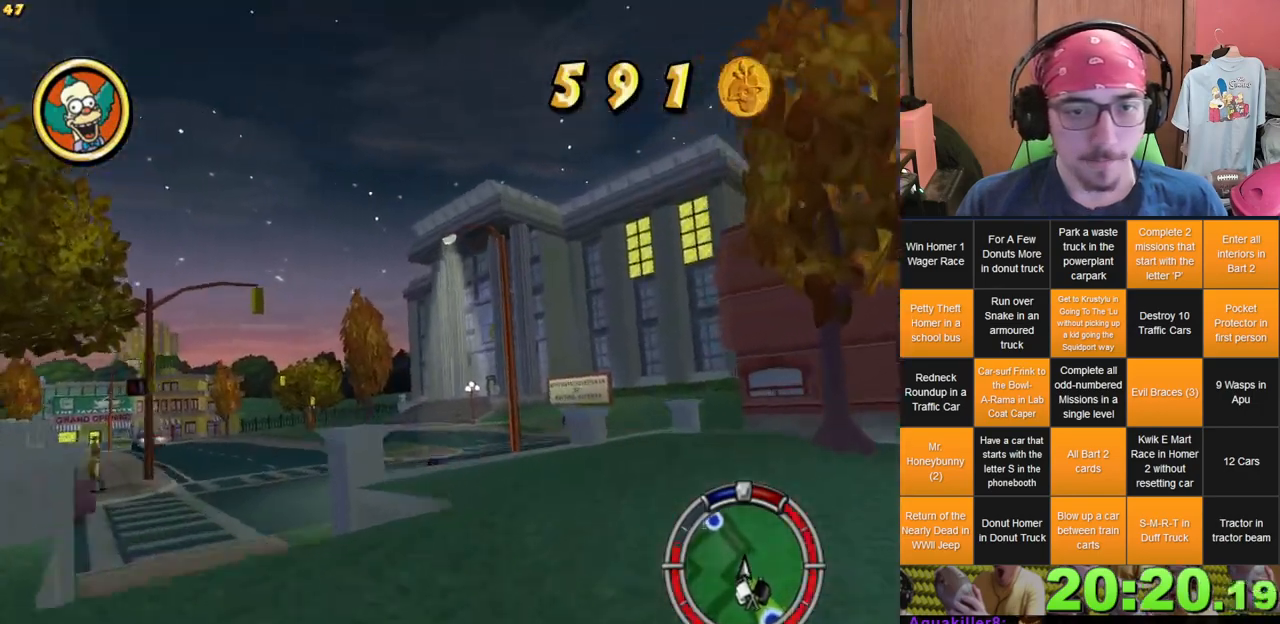
{"dt_ms": 500, "buttons": [], "left_stick": "left", "right_stick": "center", "events": [[167, "left_stick", "right"], [300, "left_stick", "center"], [367, "left_stick", "left"]]}
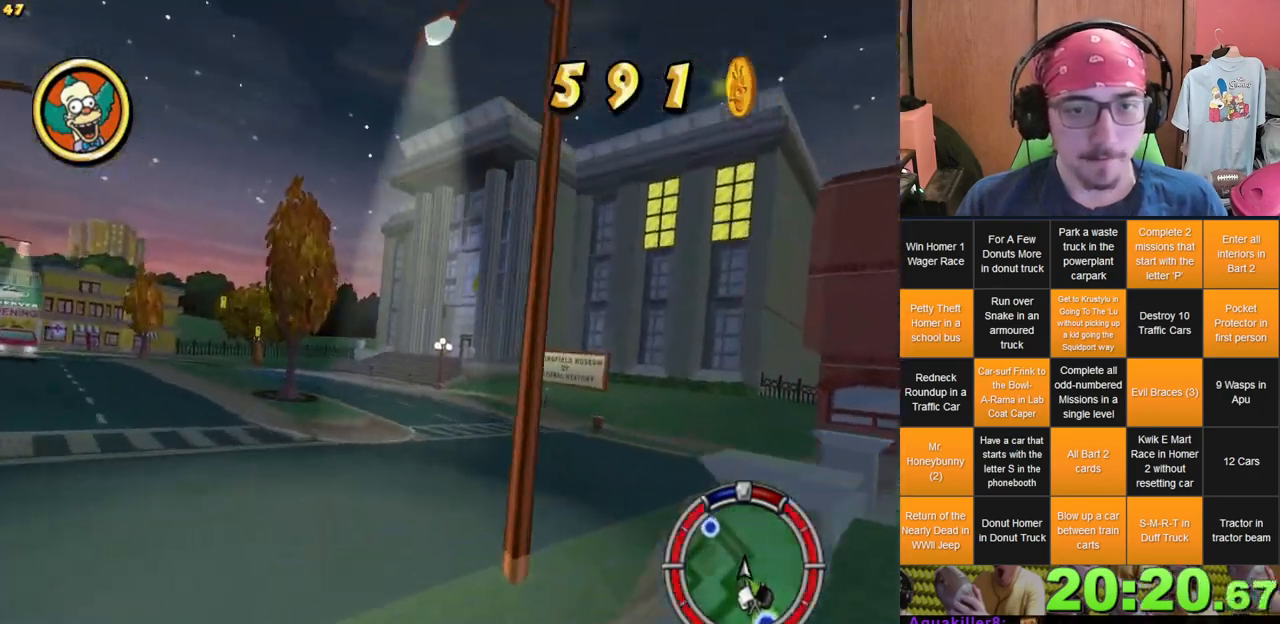
{"dt_ms": 500, "buttons": [], "left_stick": "center", "right_stick": "center", "events": [[217, "left_stick", "center"]]}
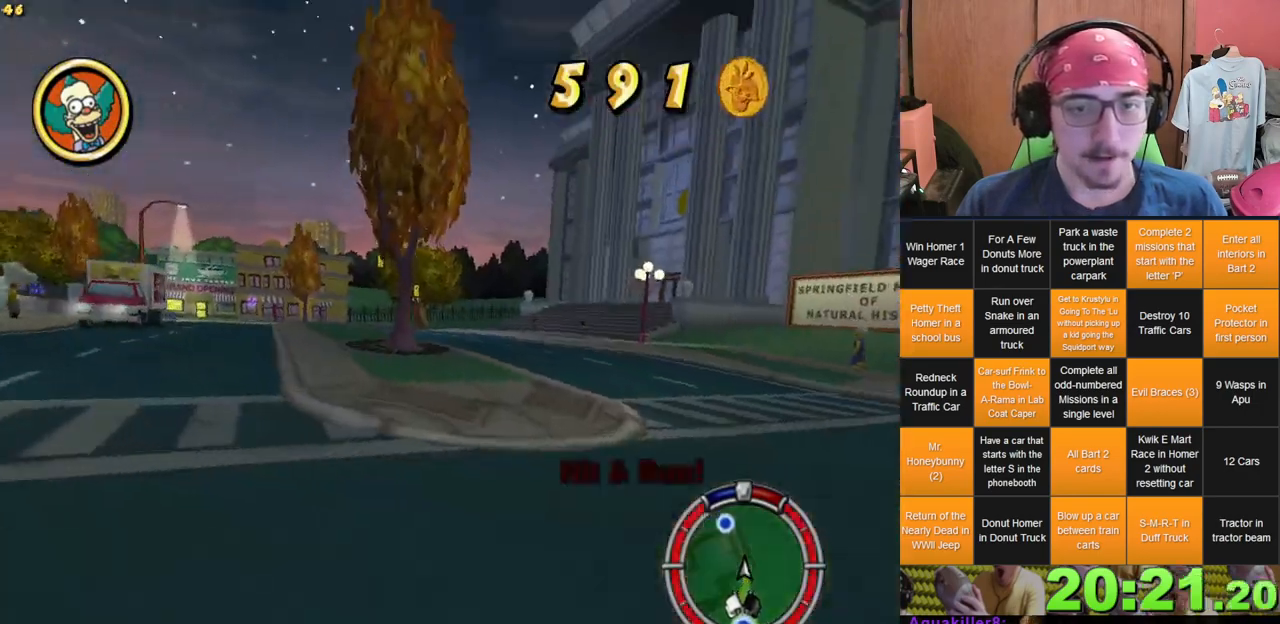
{"dt_ms": 500, "buttons": [], "left_stick": "center", "right_stick": "center", "events": [[67, "left_stick", "right"], [217, "left_stick", "center"]]}
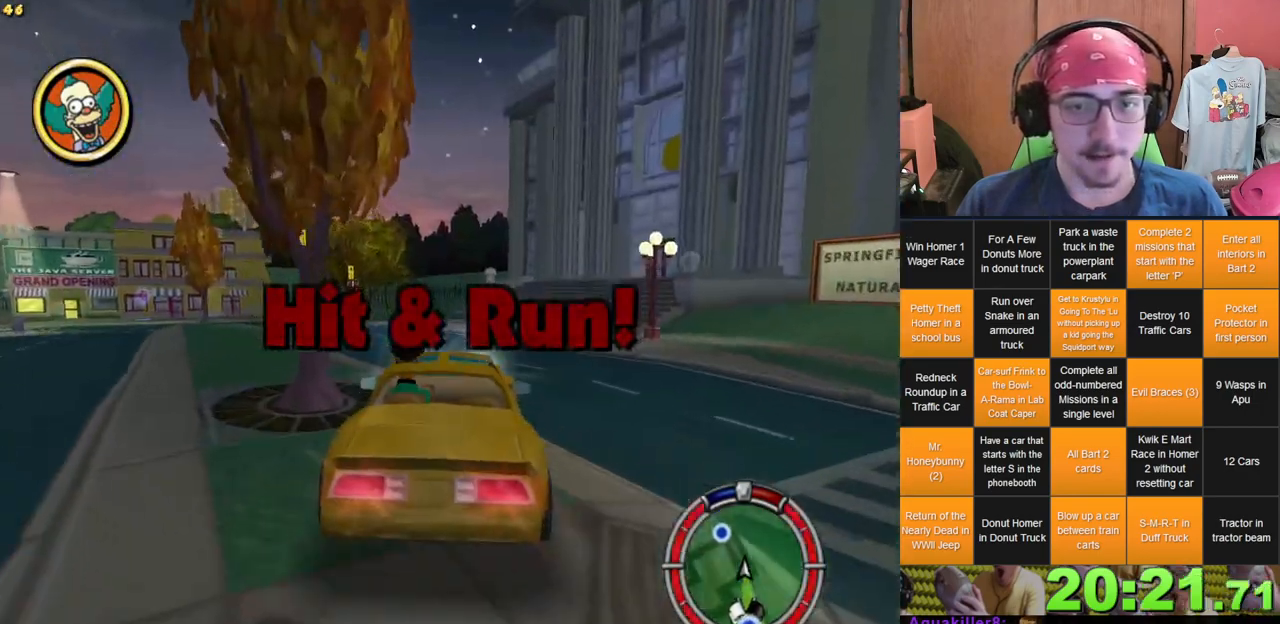
{"dt_ms": 500, "buttons": [], "left_stick": "center", "right_stick": "center"}
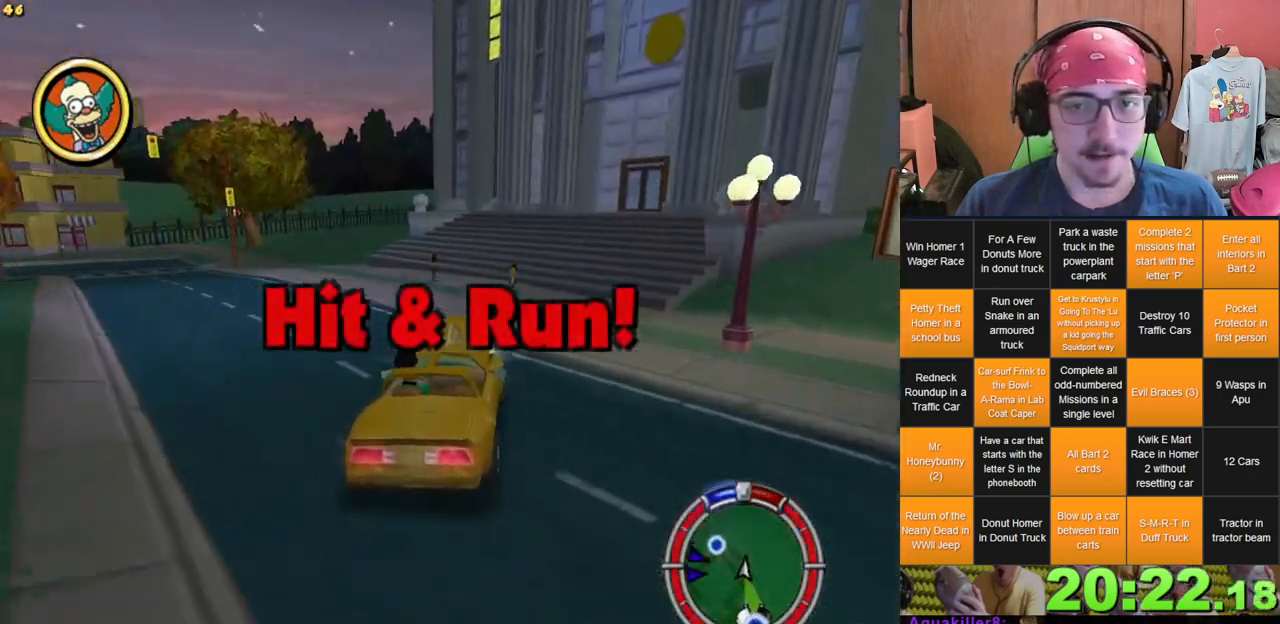
{"dt_ms": 500, "buttons": [], "left_stick": "right", "right_stick": "center", "events": [[50, "left_stick", "right"]]}
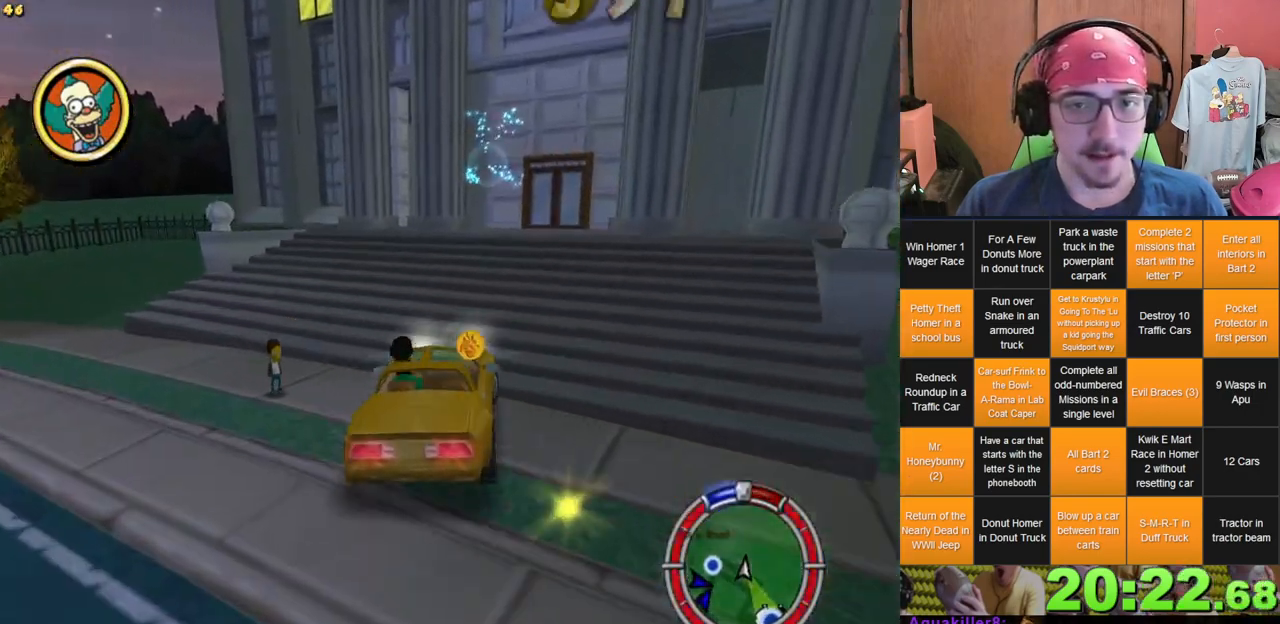
{"dt_ms": 500, "buttons": ["L2"], "left_stick": "down-right", "right_stick": "center", "events": [[167, "left_stick", "center"], [217, "L2", "down"], [467, "left_stick", "down-right"]]}
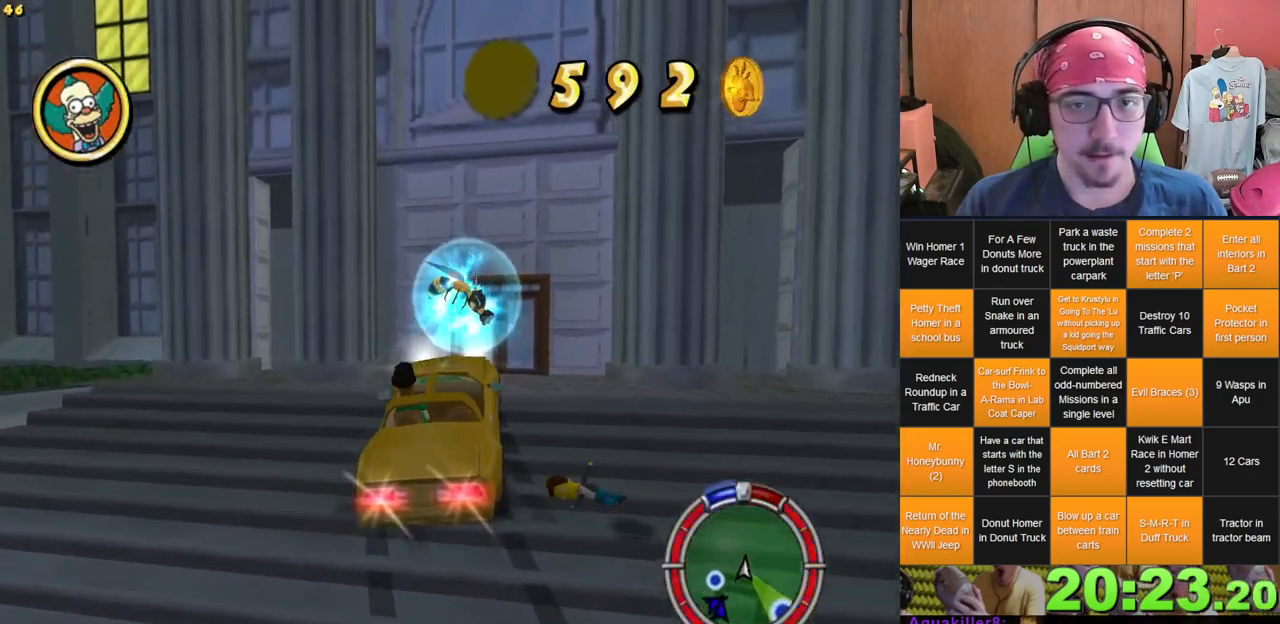
{"dt_ms": 500, "buttons": [], "left_stick": "center", "right_stick": "center", "events": [[83, "left_stick", "center"], [367, "left_stick", "right"], [433, "L2", "up"], [433, "left_stick", "center"]]}
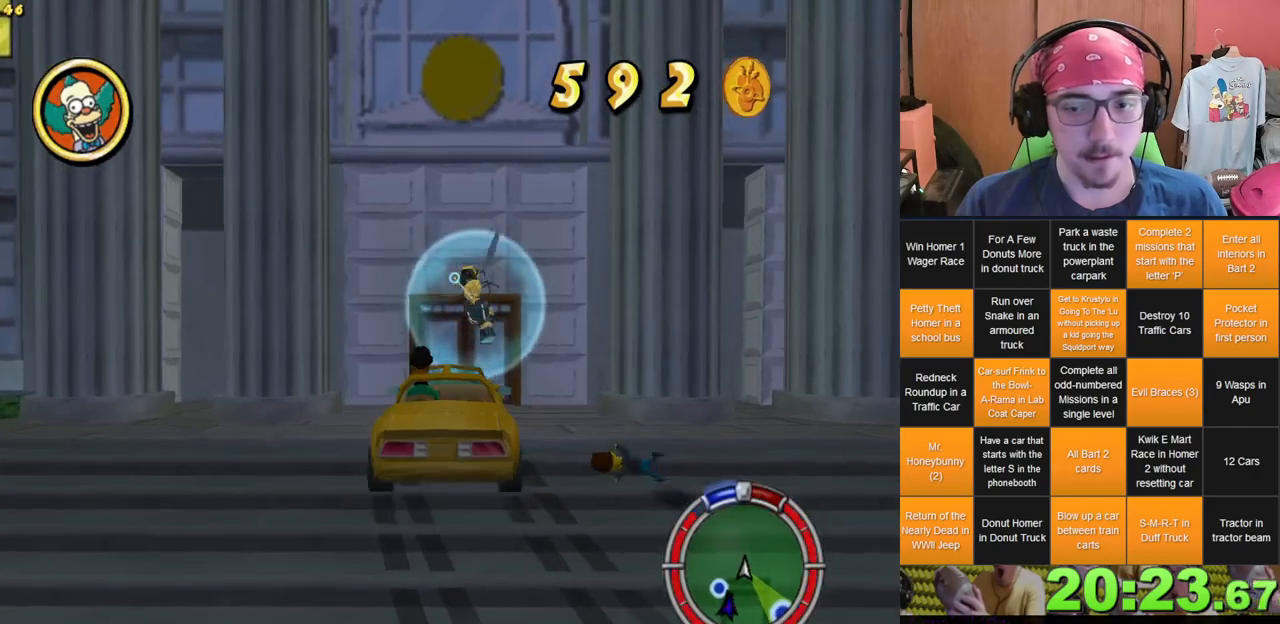
{"dt_ms": 500, "buttons": [], "left_stick": "left", "right_stick": "center", "events": [[350, "left_stick", "left"]]}
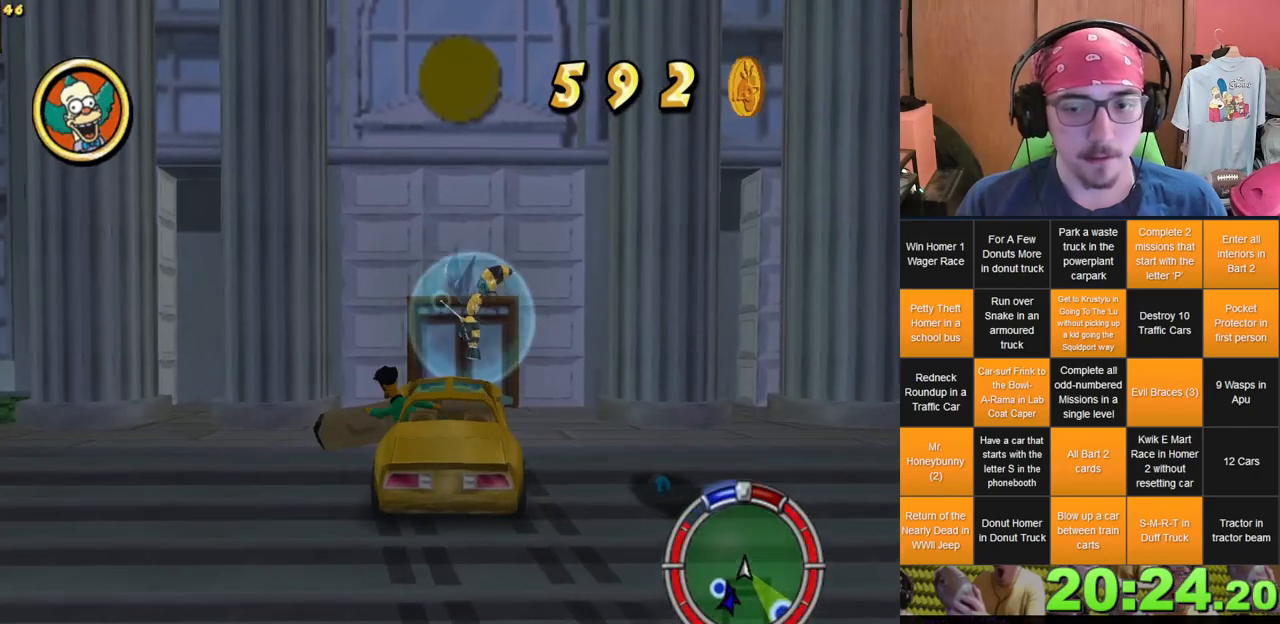
{"dt_ms": 500, "buttons": [], "left_stick": "down-right", "right_stick": "center", "events": [[200, "left_stick", "down"], [333, "left_stick", "down-right"]]}
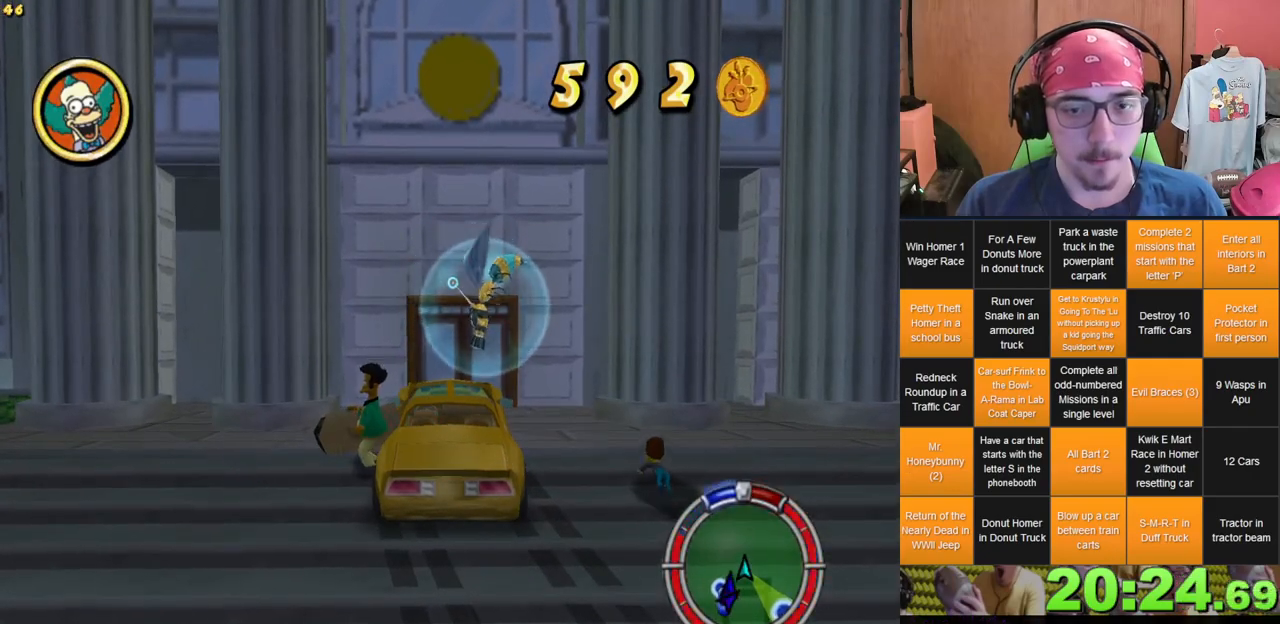
{"dt_ms": 500, "buttons": [], "left_stick": "right", "right_stick": "center", "events": [[67, "left_stick", "right"]]}
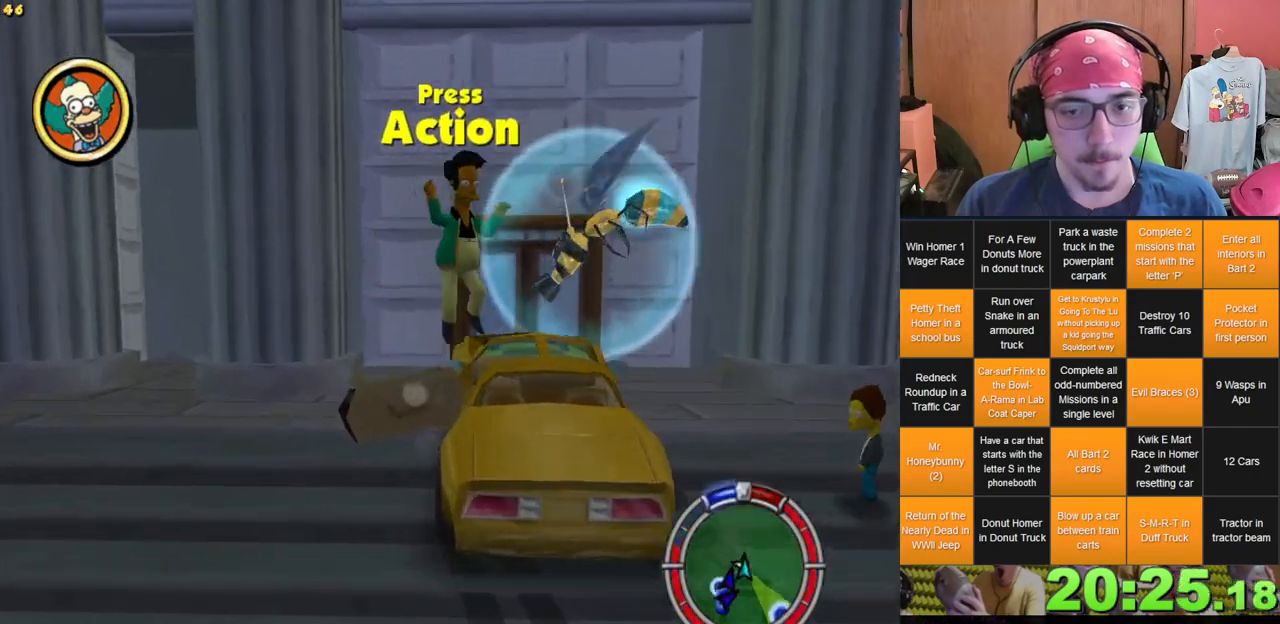
{"dt_ms": 500, "buttons": [], "left_stick": "center", "right_stick": "center", "events": [[250, "left_stick", "center"]]}
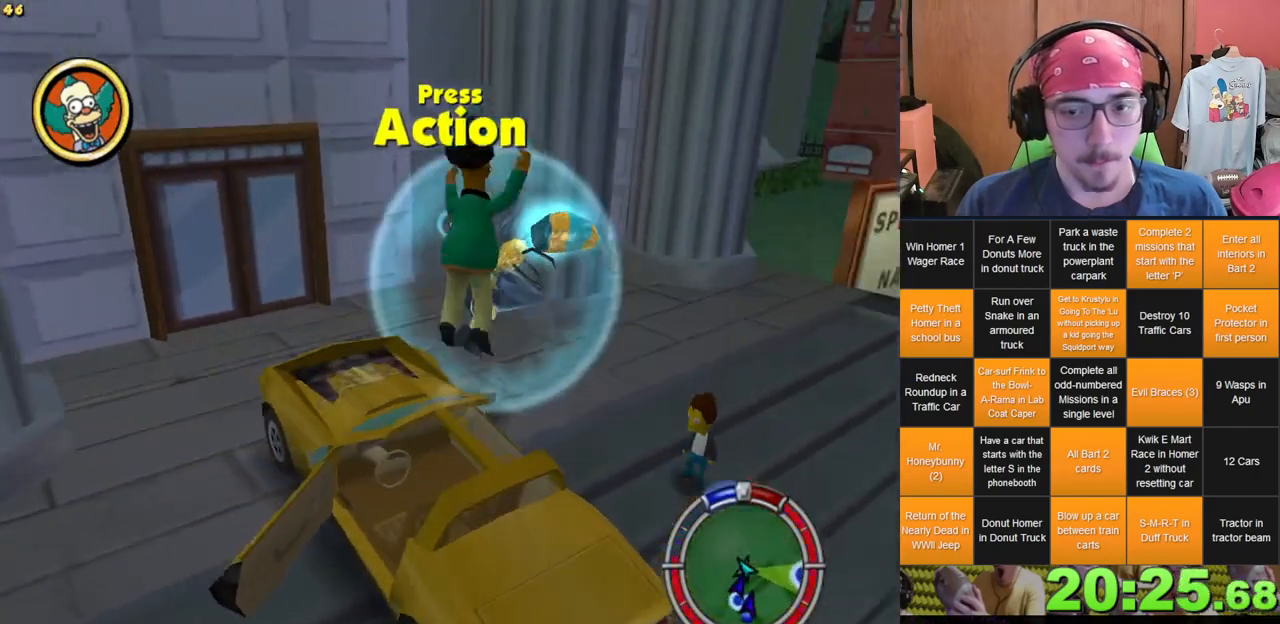
{"dt_ms": 500, "buttons": [], "left_stick": "up", "right_stick": "center", "events": [[433, "left_stick", "up"]]}
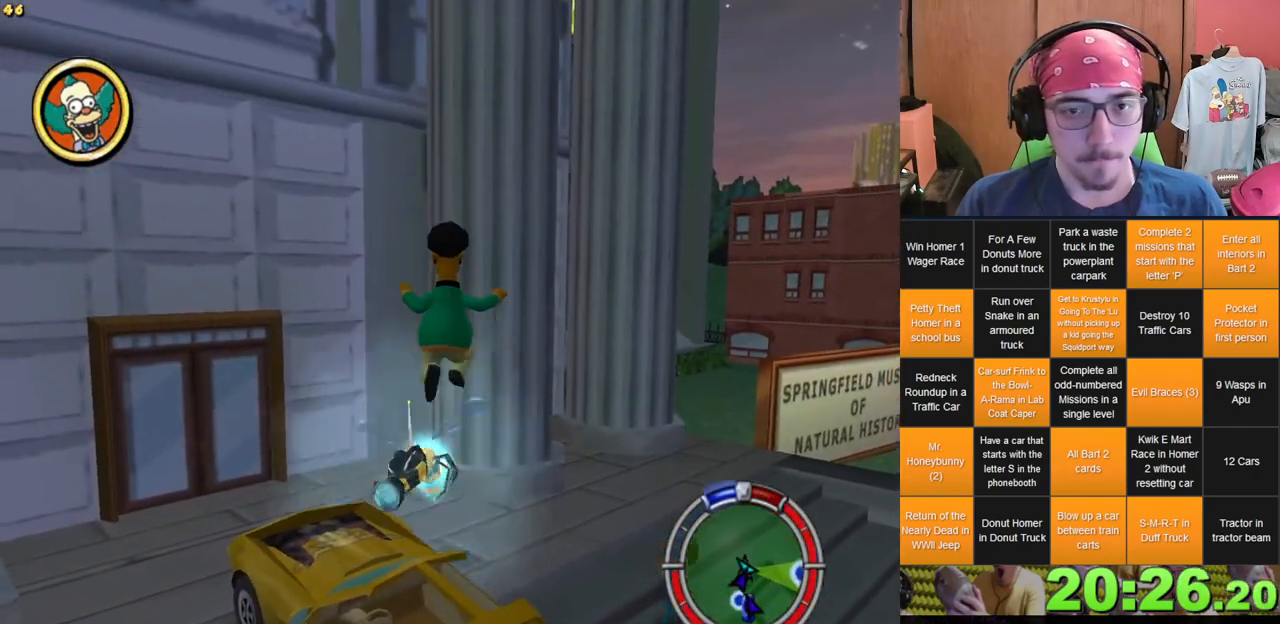
{"dt_ms": 500, "buttons": [], "left_stick": "up", "right_stick": "center", "events": [[183, "left_stick", "center"], [333, "left_stick", "up"]]}
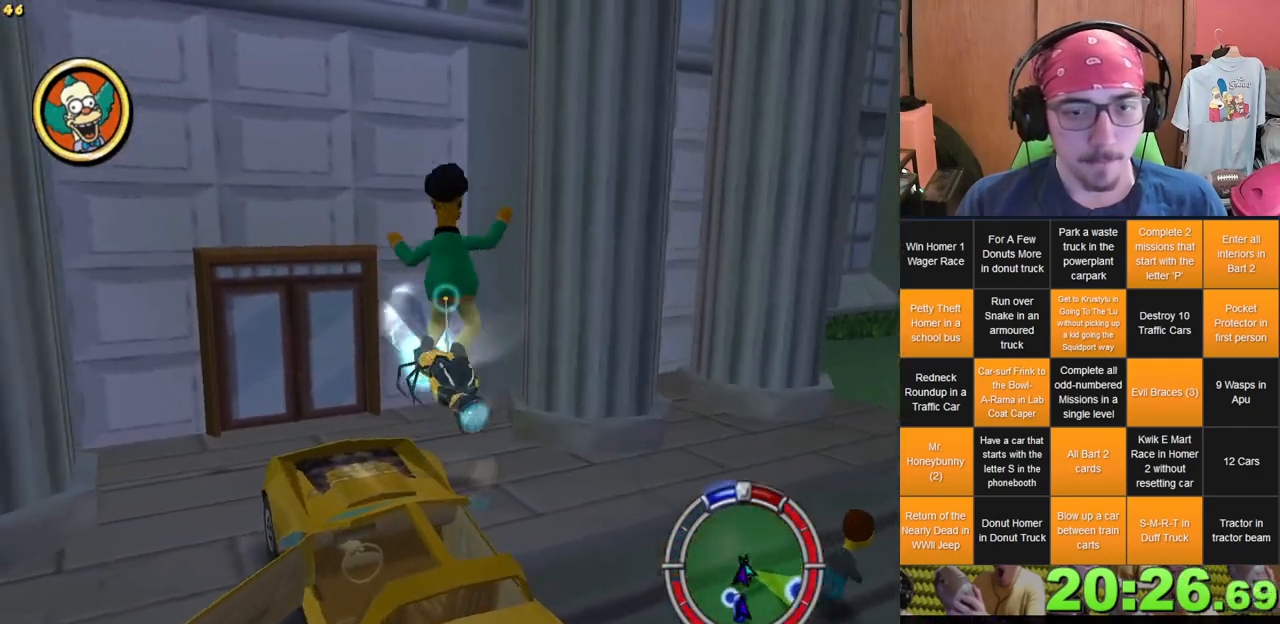
{"dt_ms": 500, "buttons": [], "left_stick": "down-left", "right_stick": "right", "events": [[83, "left_stick", "center"], [200, "right_stick", "right"], [217, "left_stick", "down-left"]]}
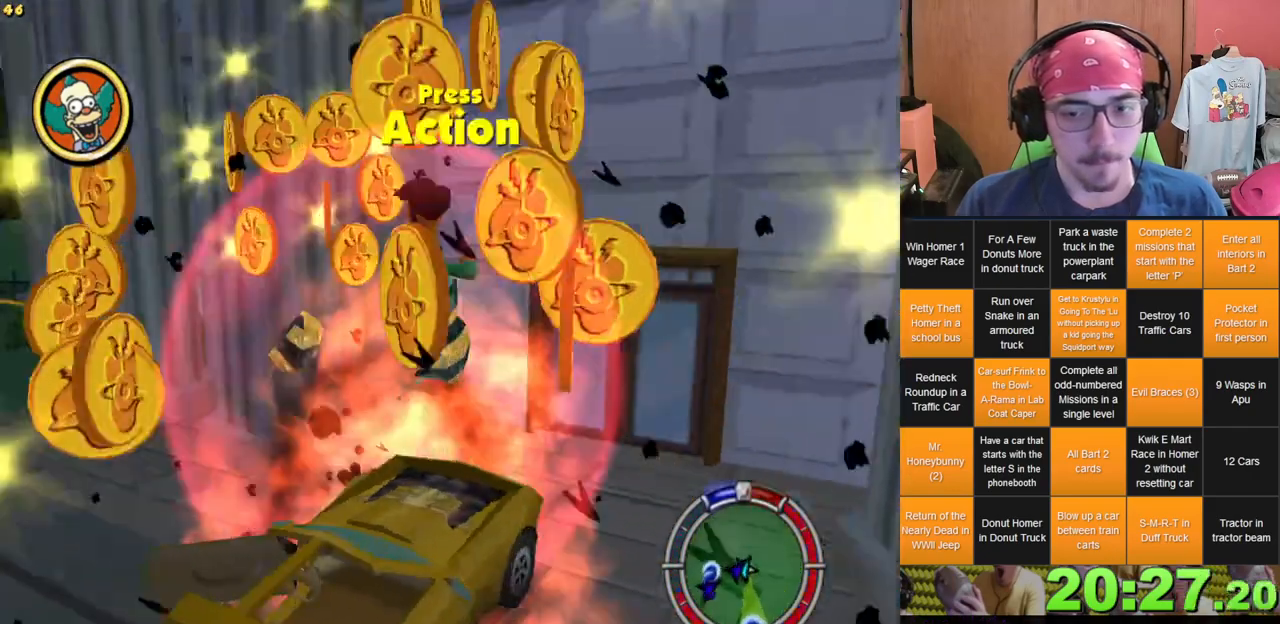
{"dt_ms": 500, "buttons": [], "left_stick": "up-left", "right_stick": "center", "events": [[67, "left_stick", "left"], [150, "right_stick", "center"], [250, "left_stick", "up-left"]]}
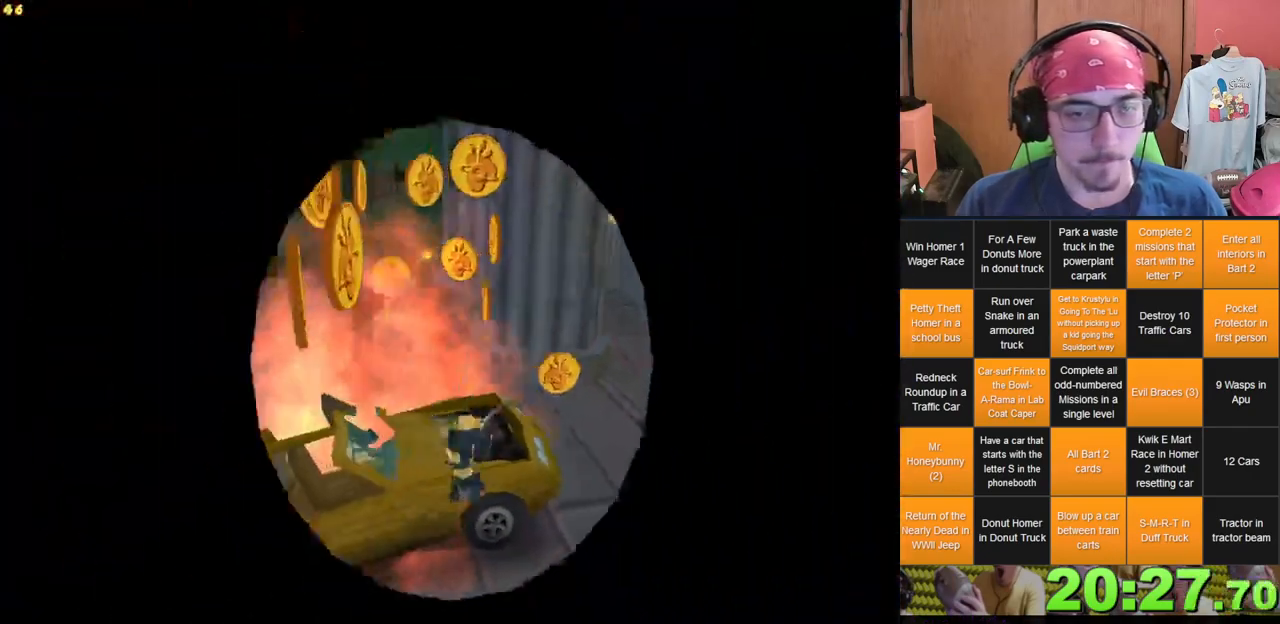
{"dt_ms": 1000, "buttons": ["START"], "left_stick": "center", "right_stick": "center", "events": [[100, "left_stick", "center"], [400, "left_stick", "up-left"], [950, "START", "down"], [967, "left_stick", "center"]]}
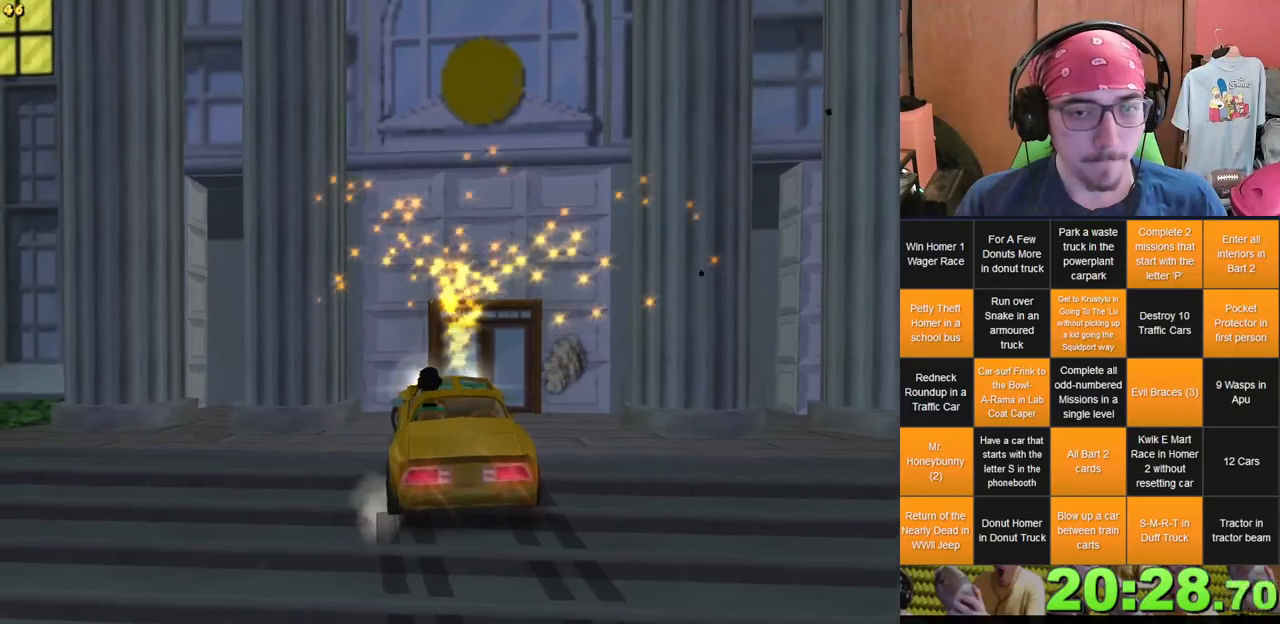
{"dt_ms": 500, "buttons": [], "left_stick": "center", "right_stick": "center", "events": [[100, "START", "up"], [333, "START", "down"], [433, "START", "up"]]}
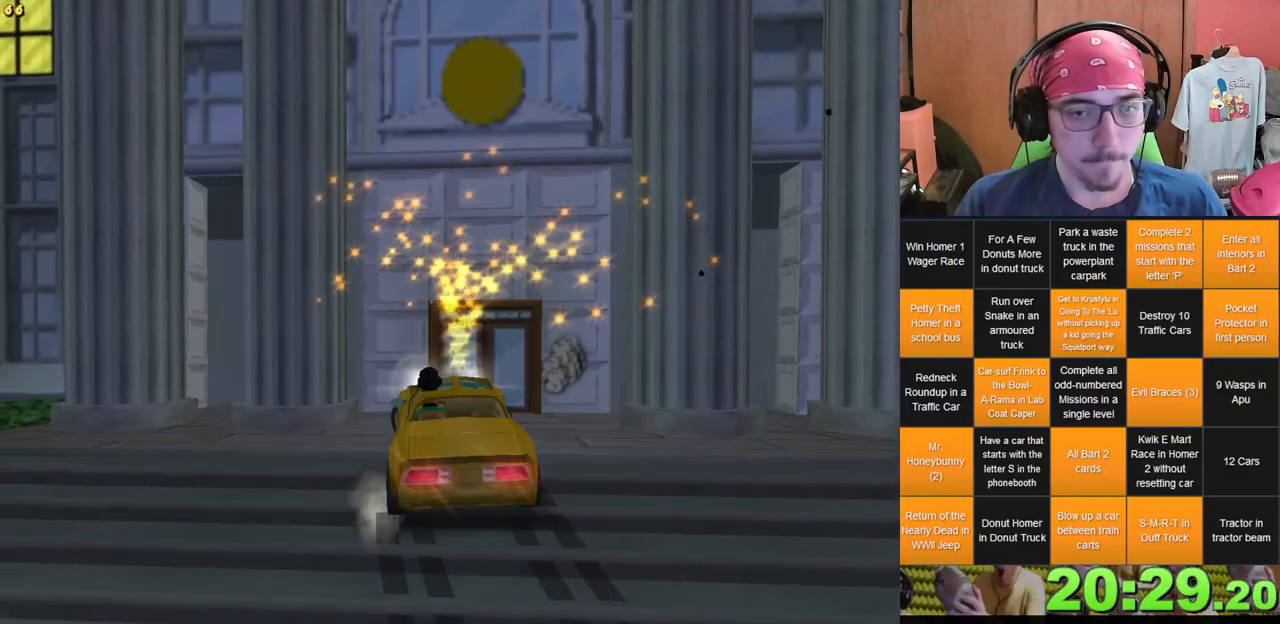
{"dt_ms": 500, "buttons": [], "left_stick": "center", "right_stick": "center"}
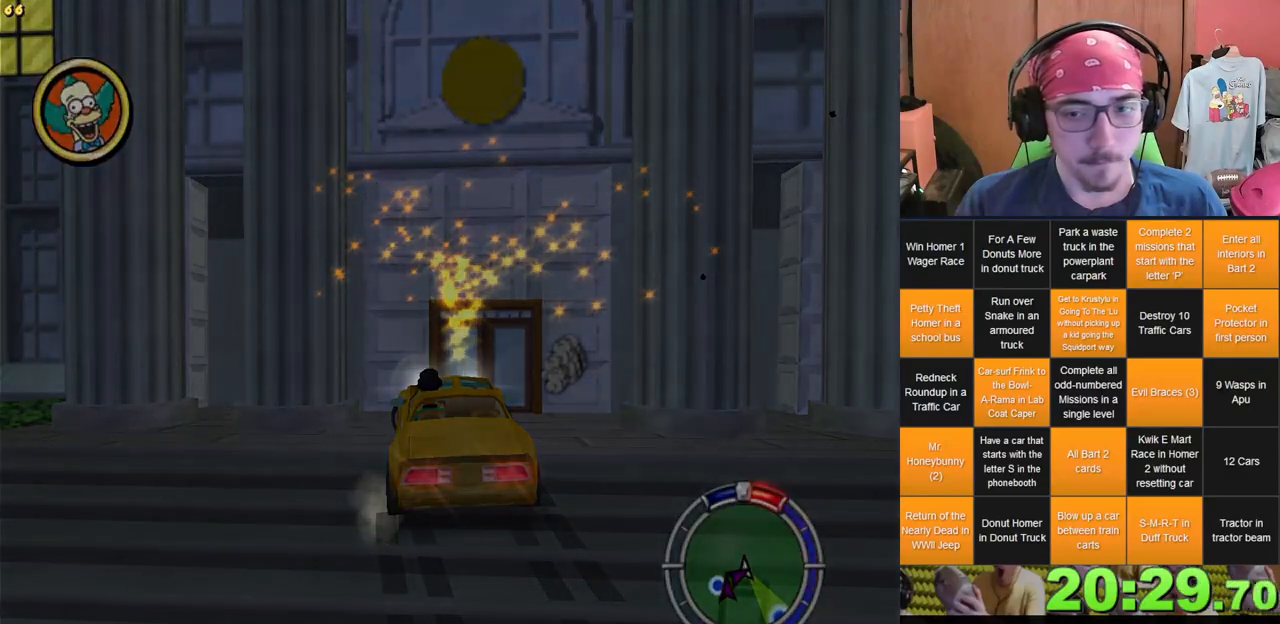
{"dt_ms": 500, "buttons": ["L2"], "left_stick": "center", "right_stick": "center", "events": [[333, "L2", "down"]]}
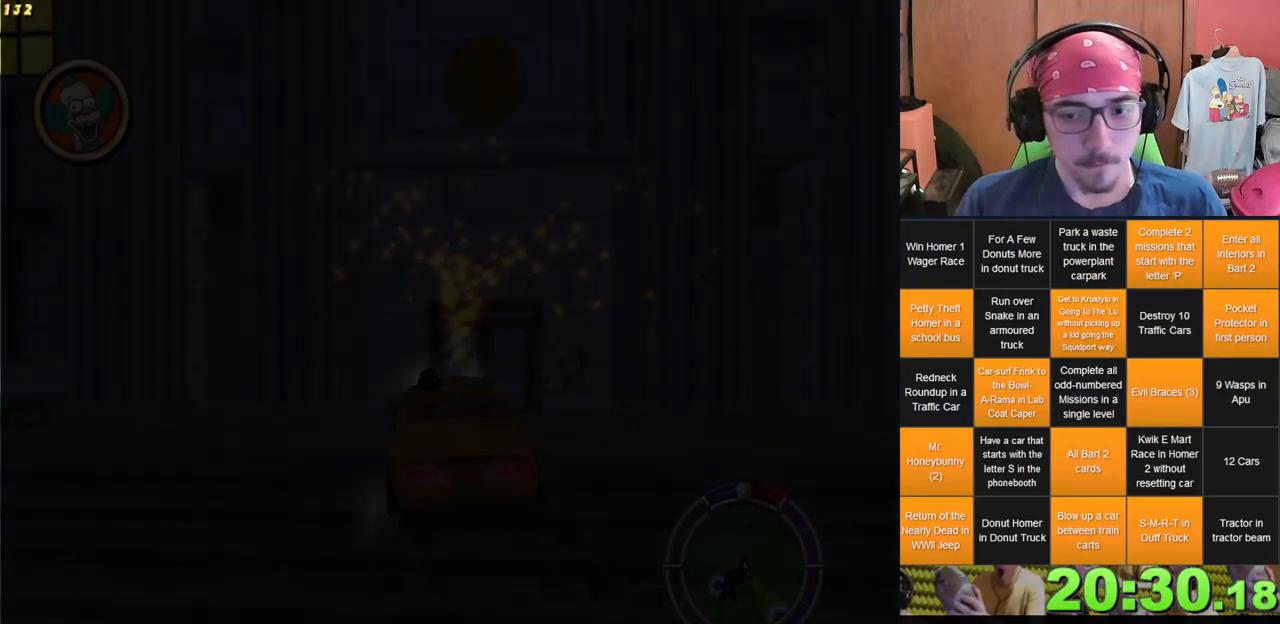
{"dt_ms": 500, "buttons": [], "left_stick": "center", "right_stick": "center", "events": [[17, "L2", "up"]]}
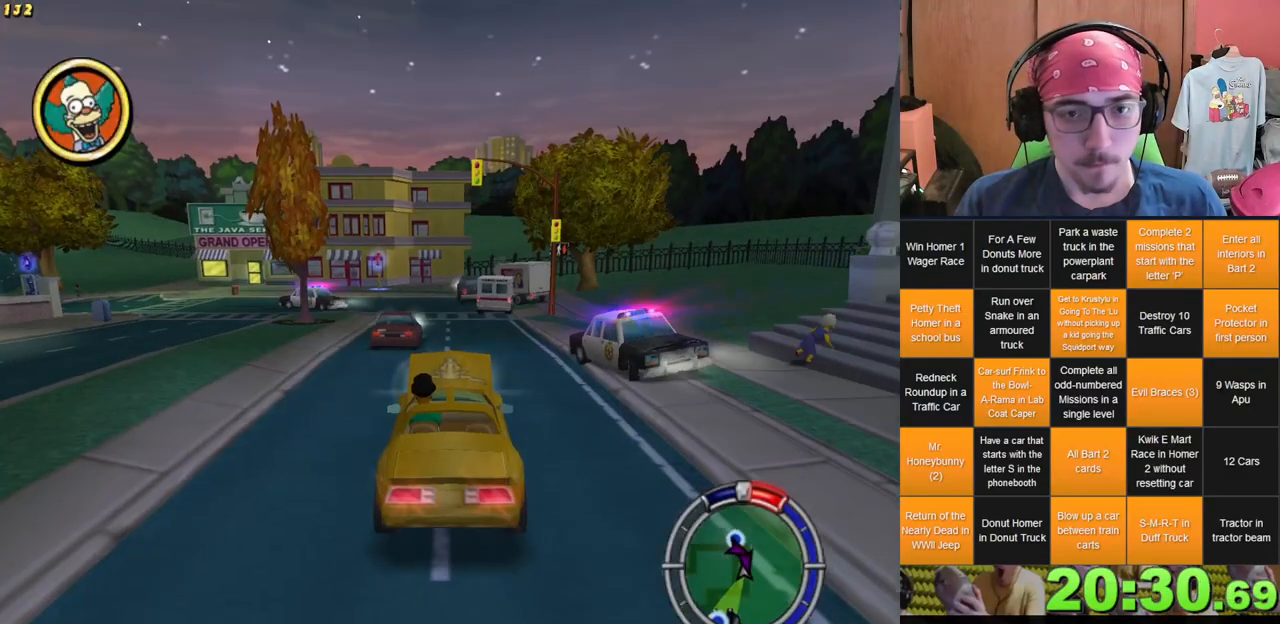
{"dt_ms": 500, "buttons": [], "left_stick": "center", "right_stick": "center", "events": [[50, "START", "down"], [217, "START", "up"]]}
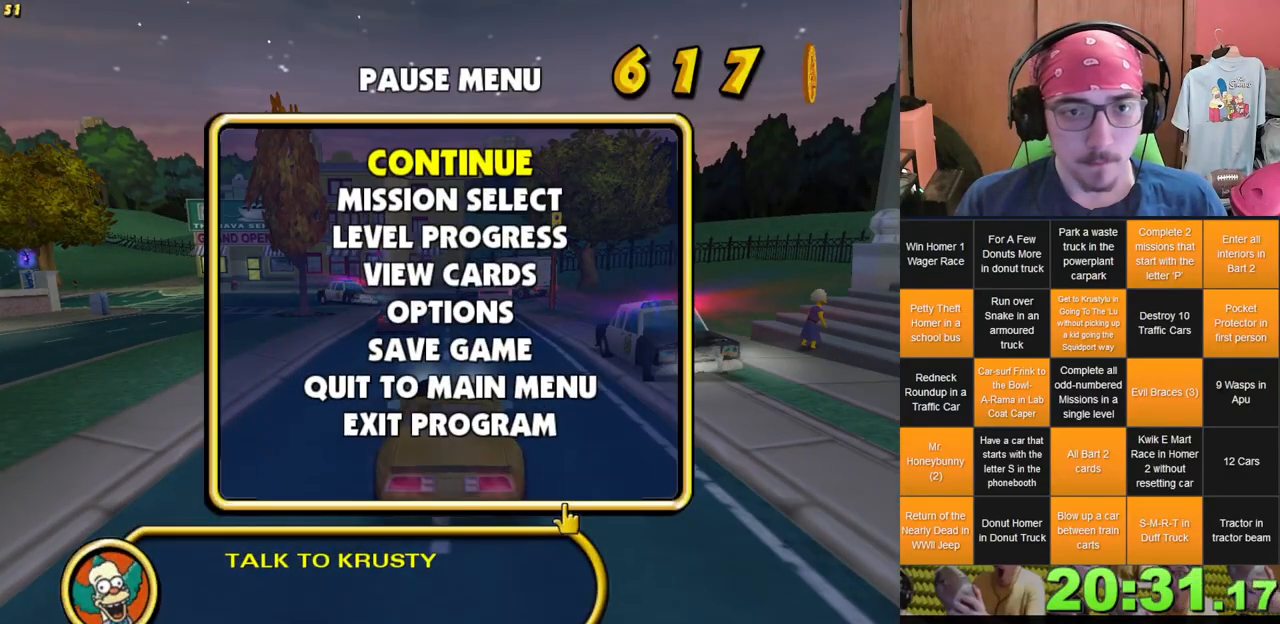
{"dt_ms": 500, "buttons": ["B"], "left_stick": "center", "right_stick": "center", "events": [[383, "DPAD_DOWN", "down"], [433, "B", "down"], [483, "DPAD_DOWN", "up"]]}
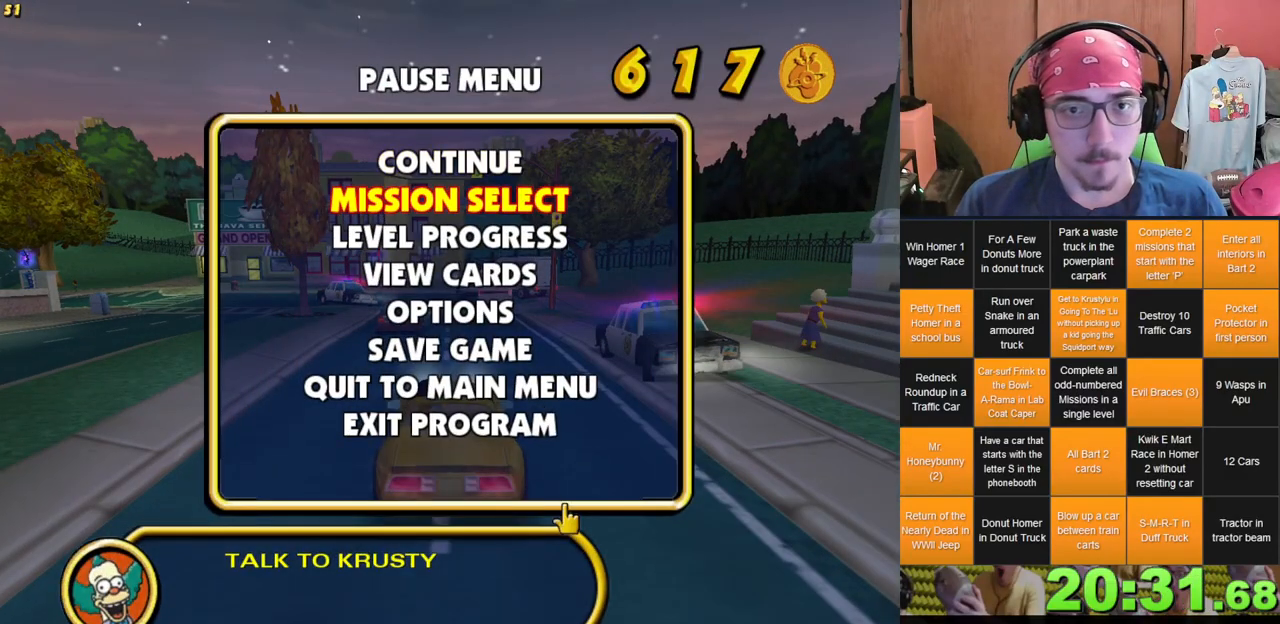
{"dt_ms": 500, "buttons": ["DPAD_DOWN"], "left_stick": "center", "right_stick": "center", "events": [[50, "B", "up"], [450, "DPAD_DOWN", "down"]]}